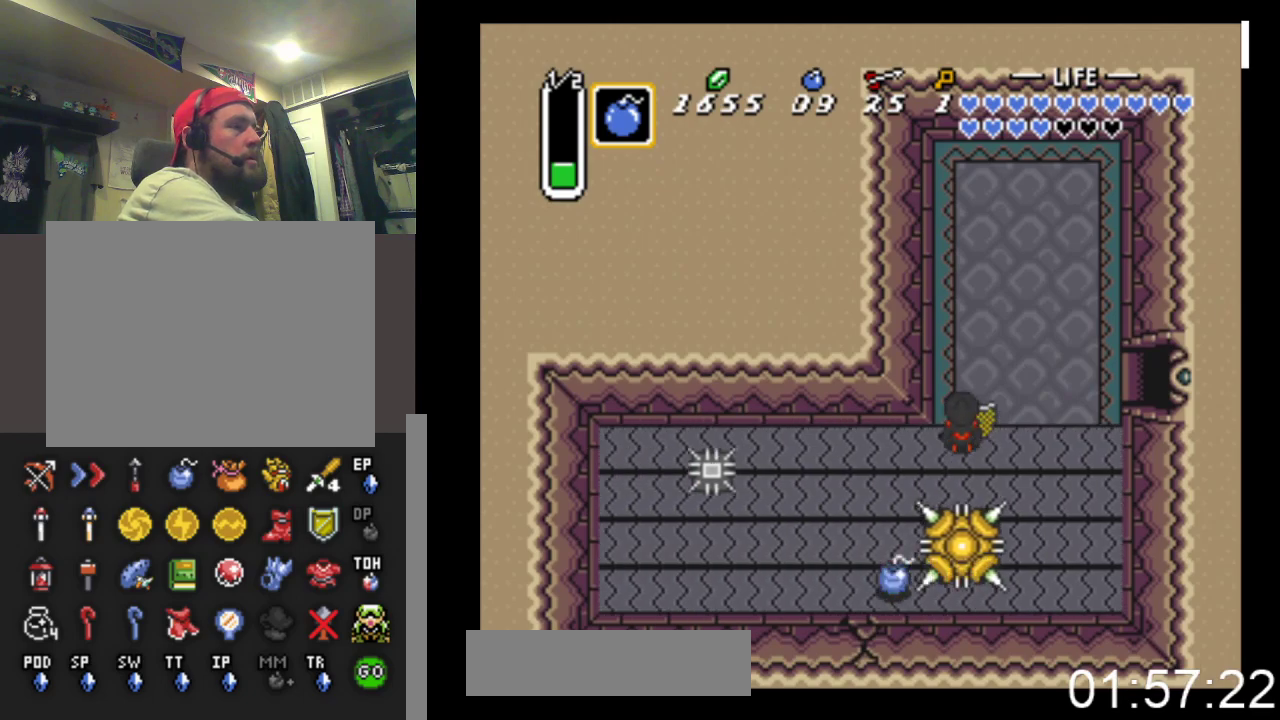
Gameplay with a controller (Xbox layout); each line is a JSON object with the inputs held at the frame after it. "events" lists button and stick changes between this image and that frame as [ms after this image, input, new state], when the widget could be followed in between. Not read: START left_stick right_stick.
{"buttons": ["DPAD_DOWN", "DPAD_RIGHT"], "events": [[100, "DPAD_DOWN", "down"], [267, "DPAD_RIGHT", "down"], [333, "DPAD_RIGHT", "up"], [400, "DPAD_RIGHT", "down"]]}
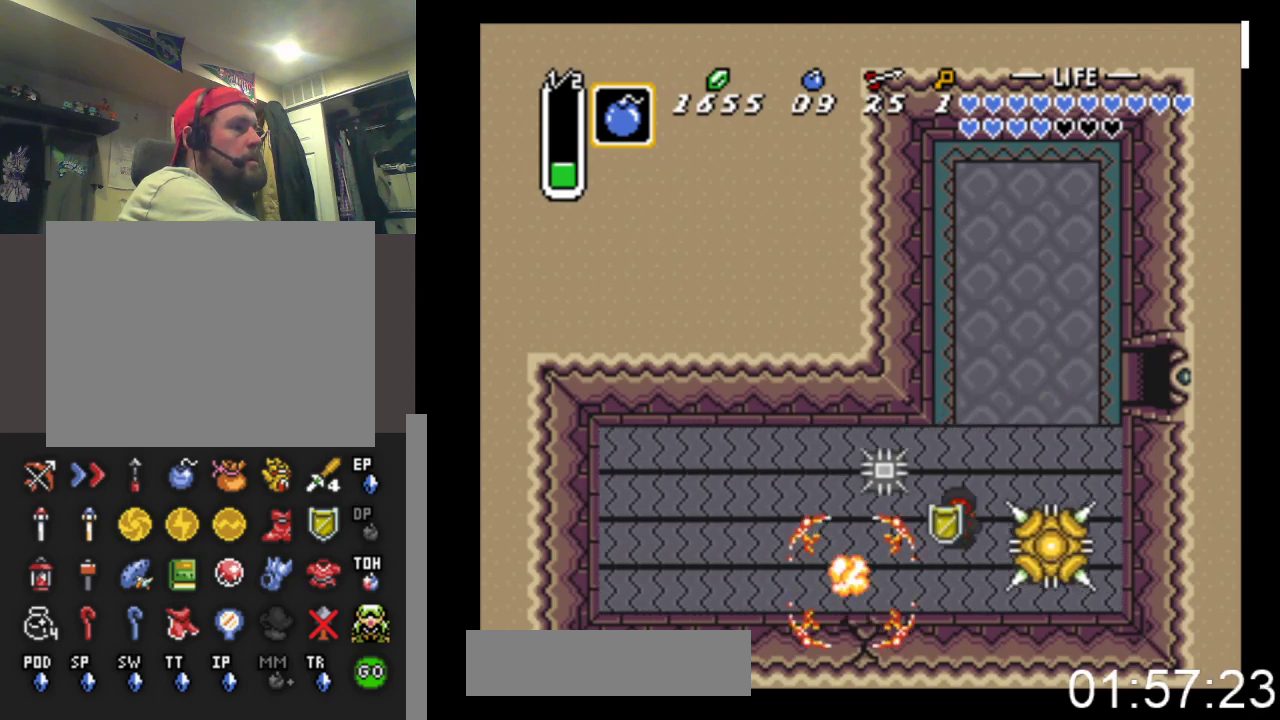
{"buttons": ["DPAD_DOWN"], "events": [[67, "DPAD_RIGHT", "up"], [300, "DPAD_LEFT", "down"], [333, "DPAD_LEFT", "up"]]}
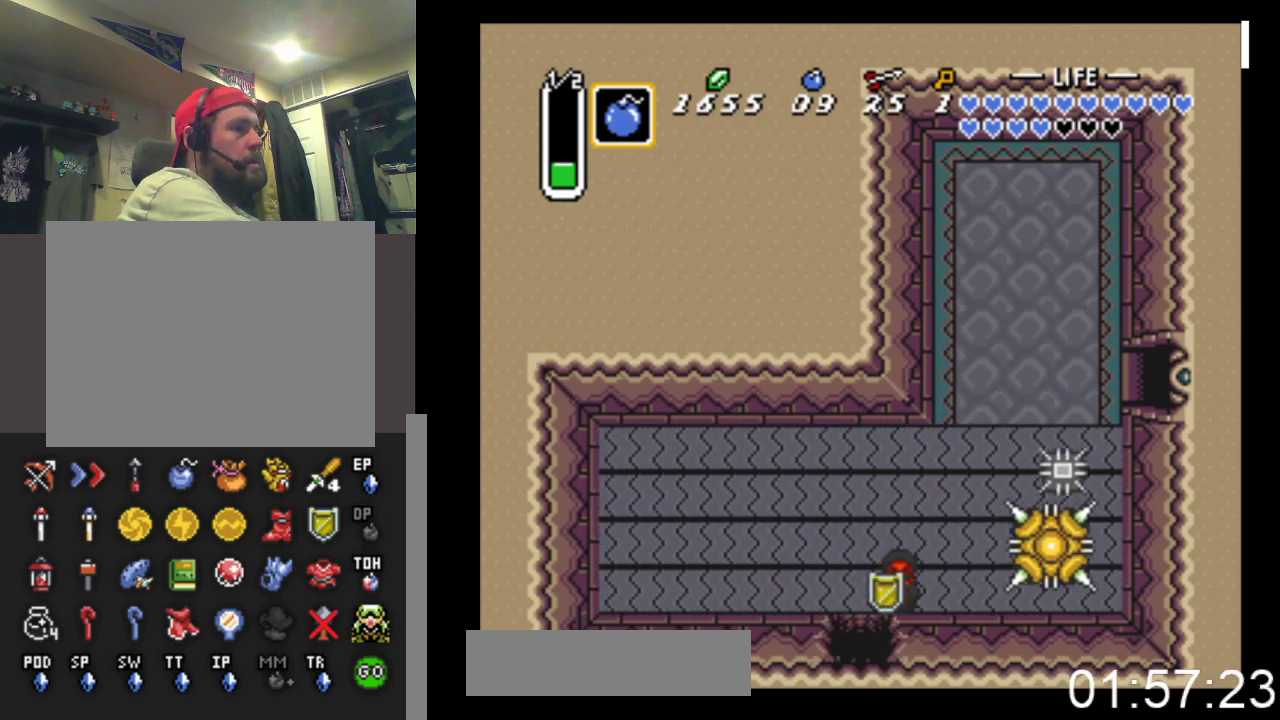
{"buttons": ["DPAD_DOWN"], "events": []}
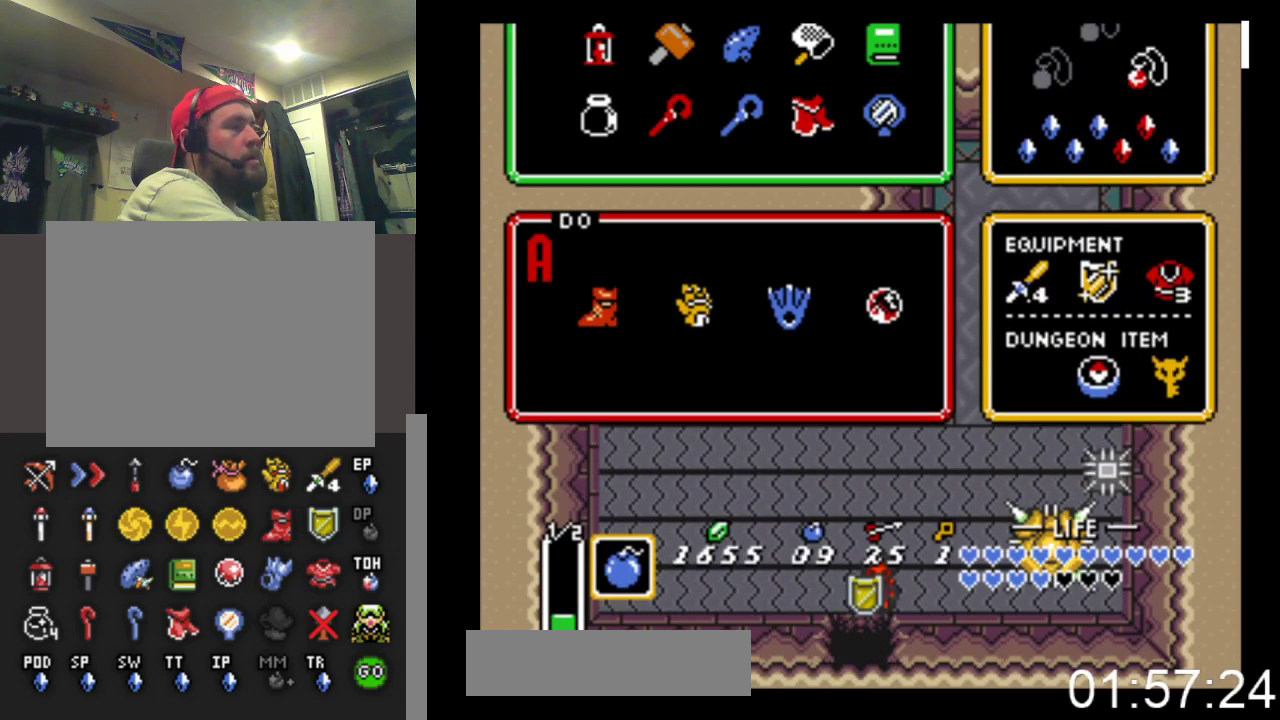
{"buttons": [], "events": [[33, "DPAD_DOWN", "up"]]}
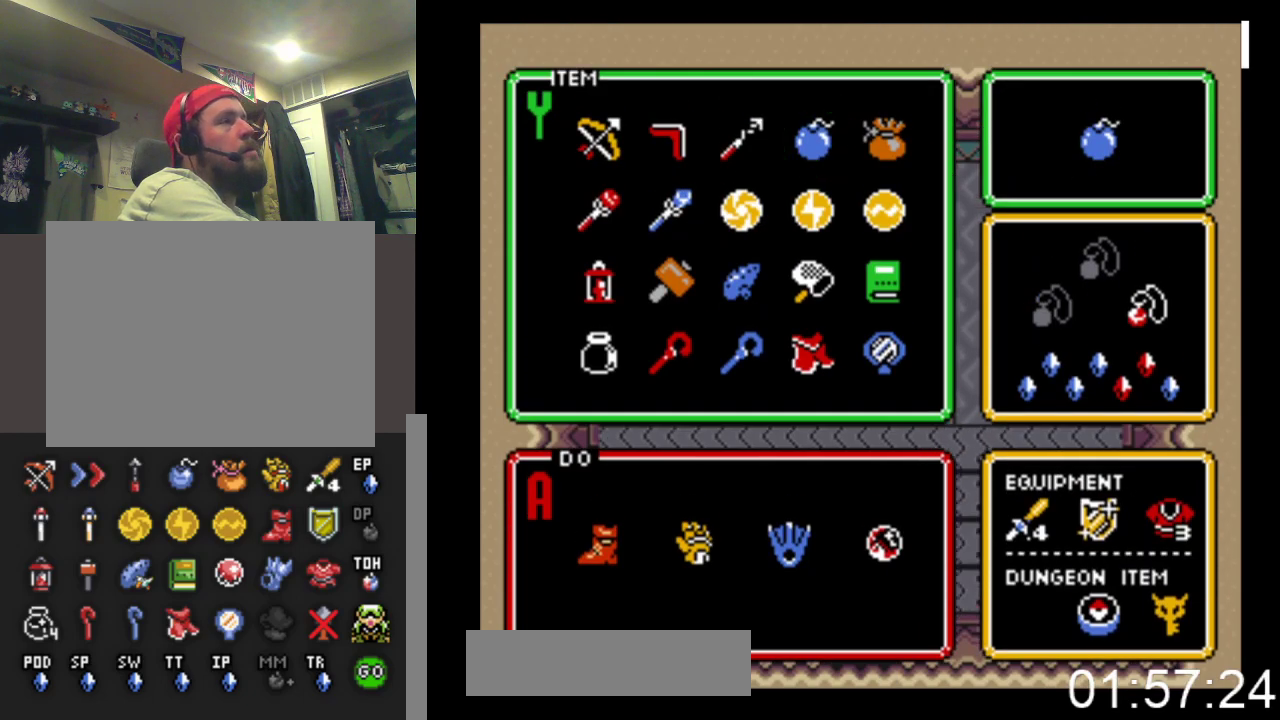
{"buttons": ["DPAD_DOWN"], "events": [[33, "DPAD_RIGHT", "down"], [133, "DPAD_RIGHT", "up"], [333, "DPAD_DOWN", "down"]]}
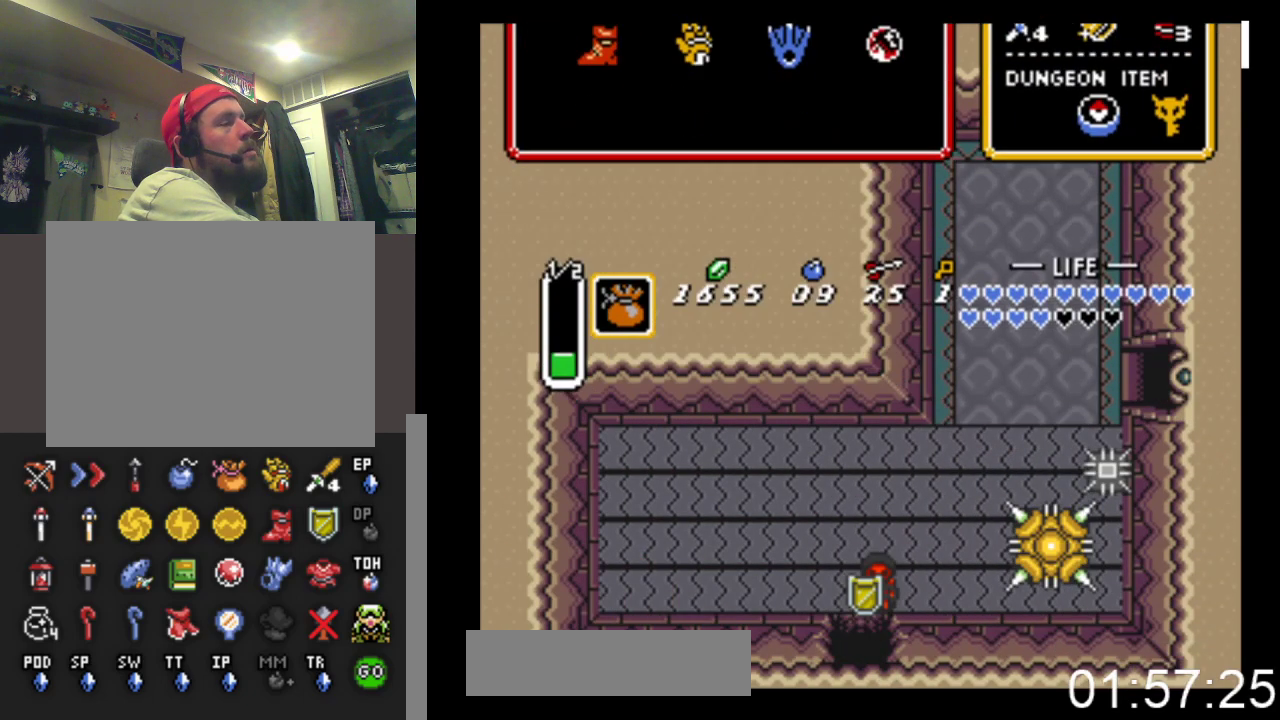
{"buttons": ["DPAD_DOWN"], "events": []}
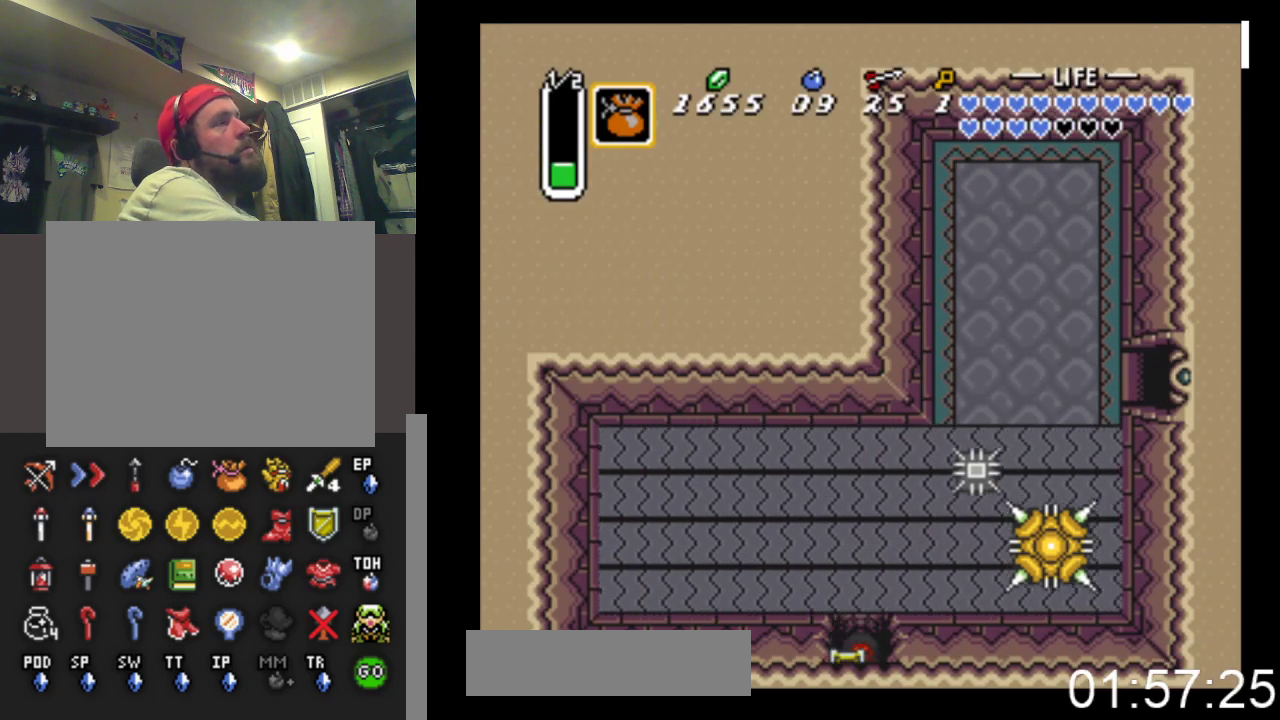
{"buttons": ["DPAD_DOWN"], "events": []}
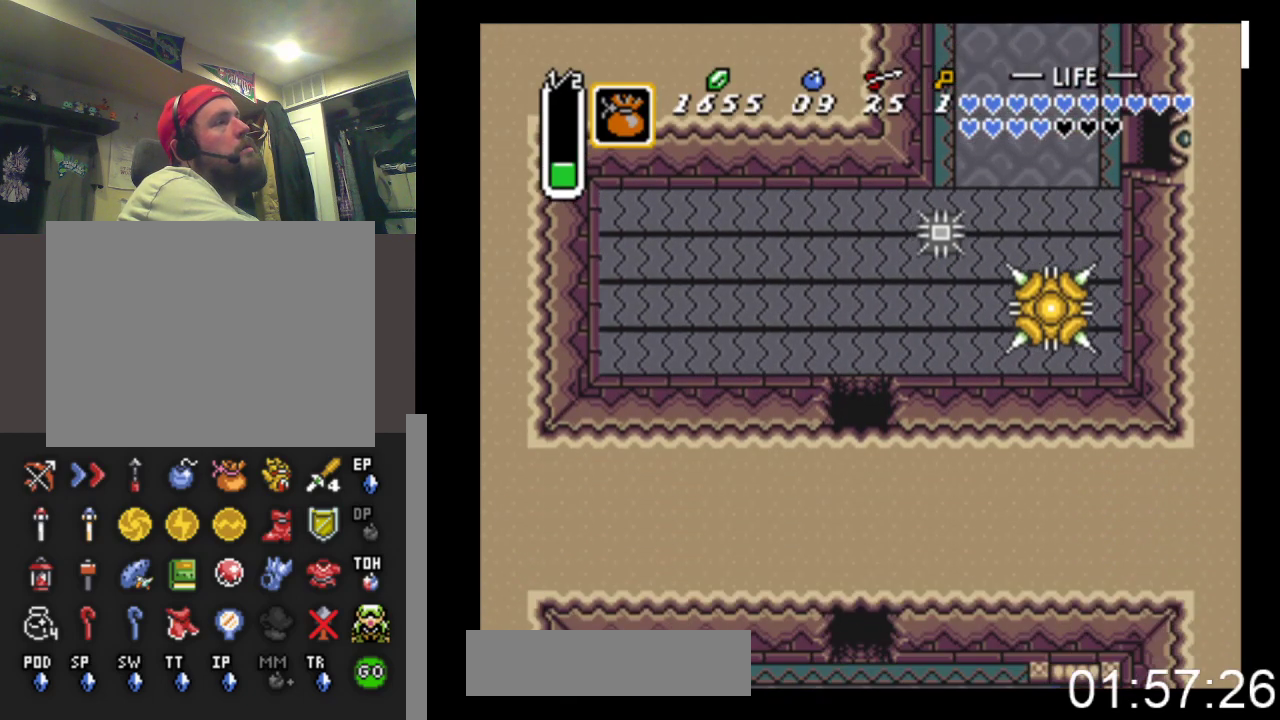
{"buttons": ["DPAD_DOWN"], "events": []}
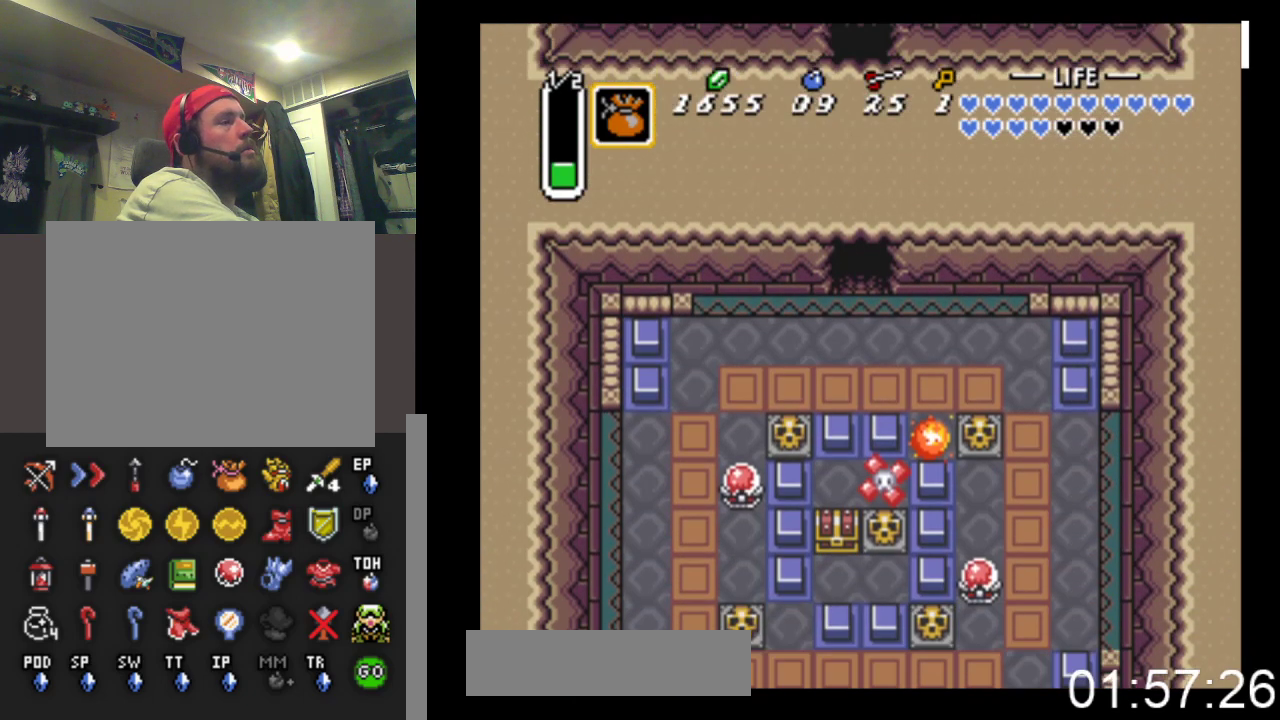
{"buttons": ["DPAD_DOWN"], "events": []}
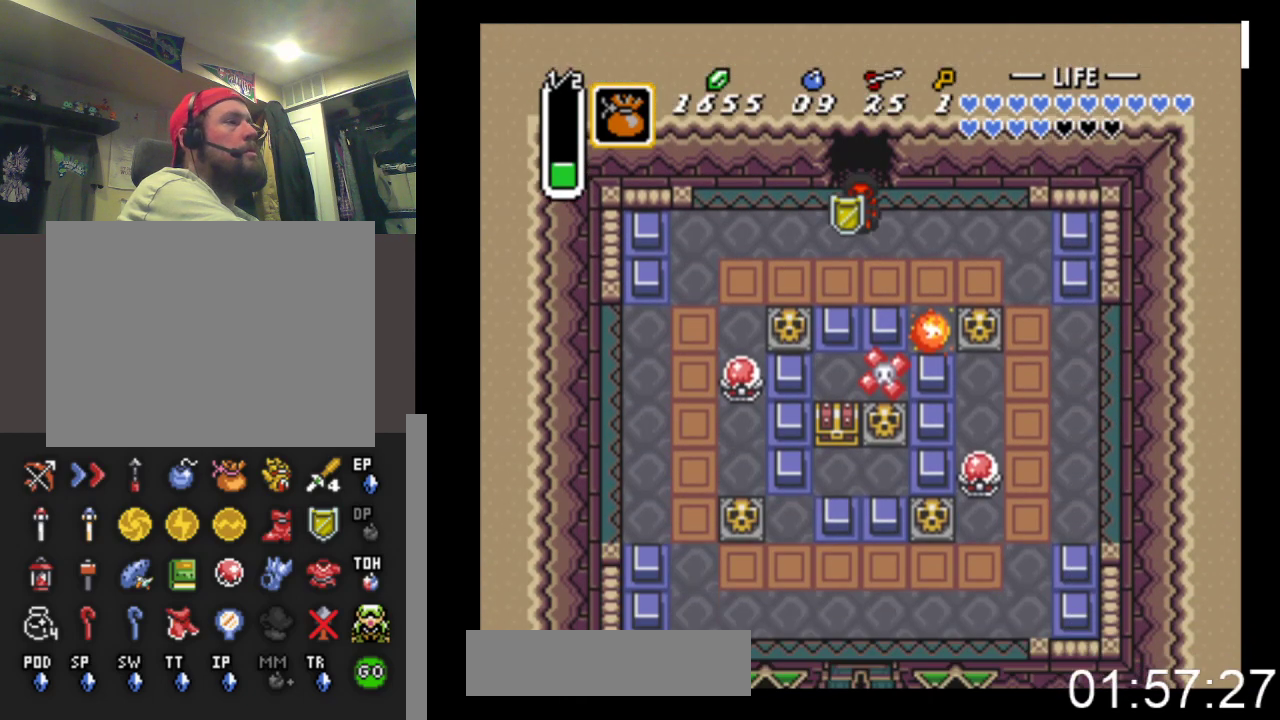
{"buttons": ["DPAD_DOWN"], "events": [[400, "DPAD_RIGHT", "down"], [500, "DPAD_RIGHT", "up"]]}
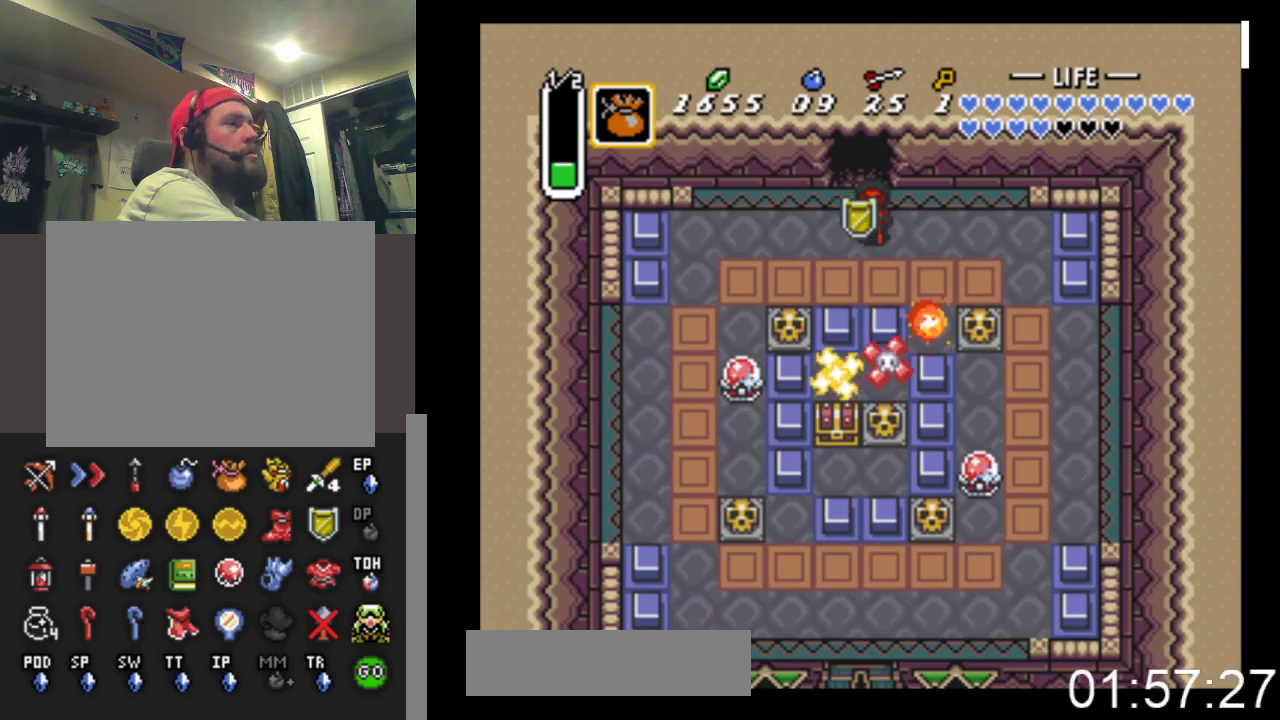
{"buttons": ["X", "DPAD_DOWN"], "events": [[333, "X", "down"]]}
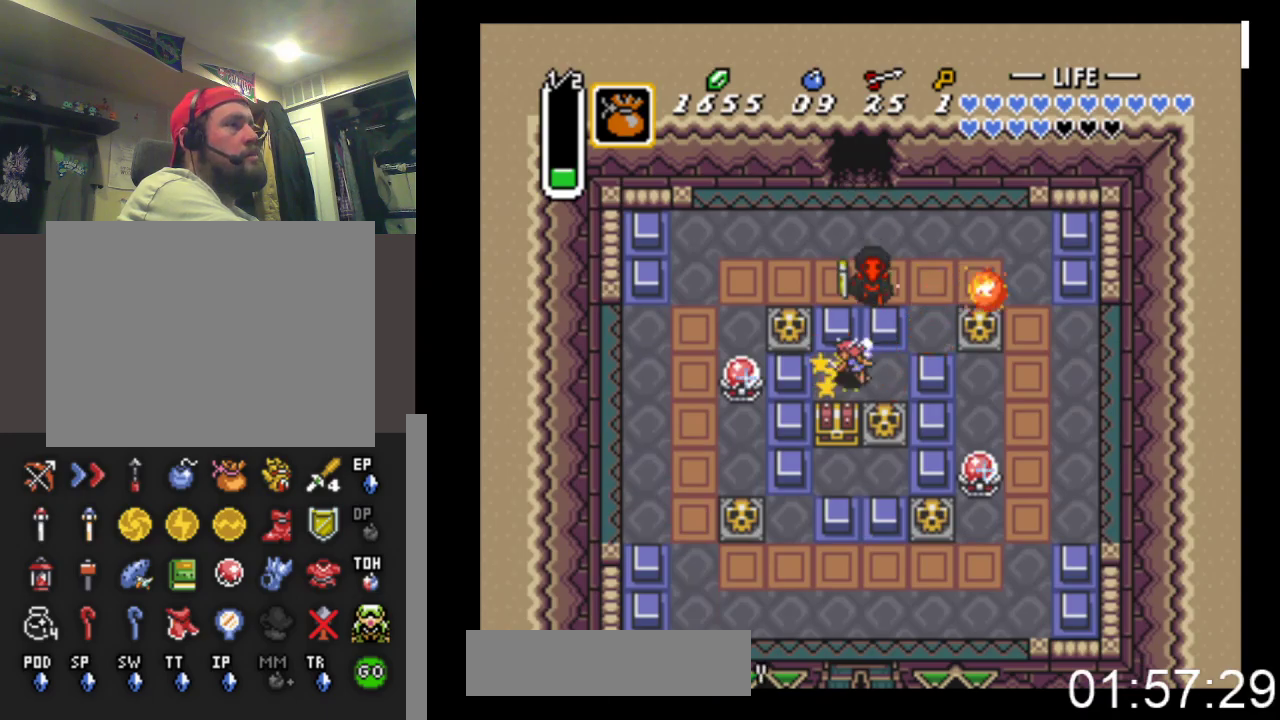
{"buttons": ["DPAD_DOWN", "DPAD_LEFT"], "events": [[67, "X", "up"], [100, "DPAD_LEFT", "down"], [200, "DPAD_LEFT", "up"], [433, "DPAD_LEFT", "down"], [467, "DPAD_DOWN", "up"], [500, "DPAD_DOWN", "down"]]}
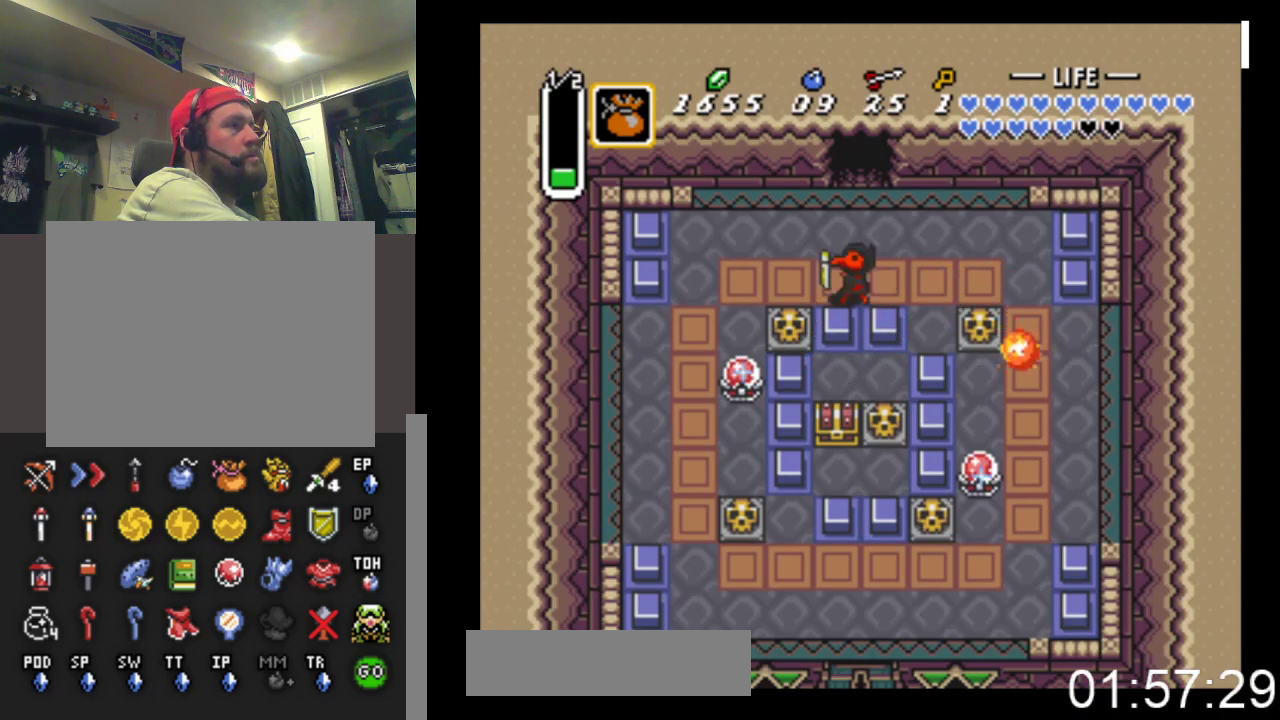
{"buttons": ["DPAD_RIGHT"], "events": [[33, "DPAD_LEFT", "up"], [100, "DPAD_DOWN", "up"], [100, "DPAD_RIGHT", "down"]]}
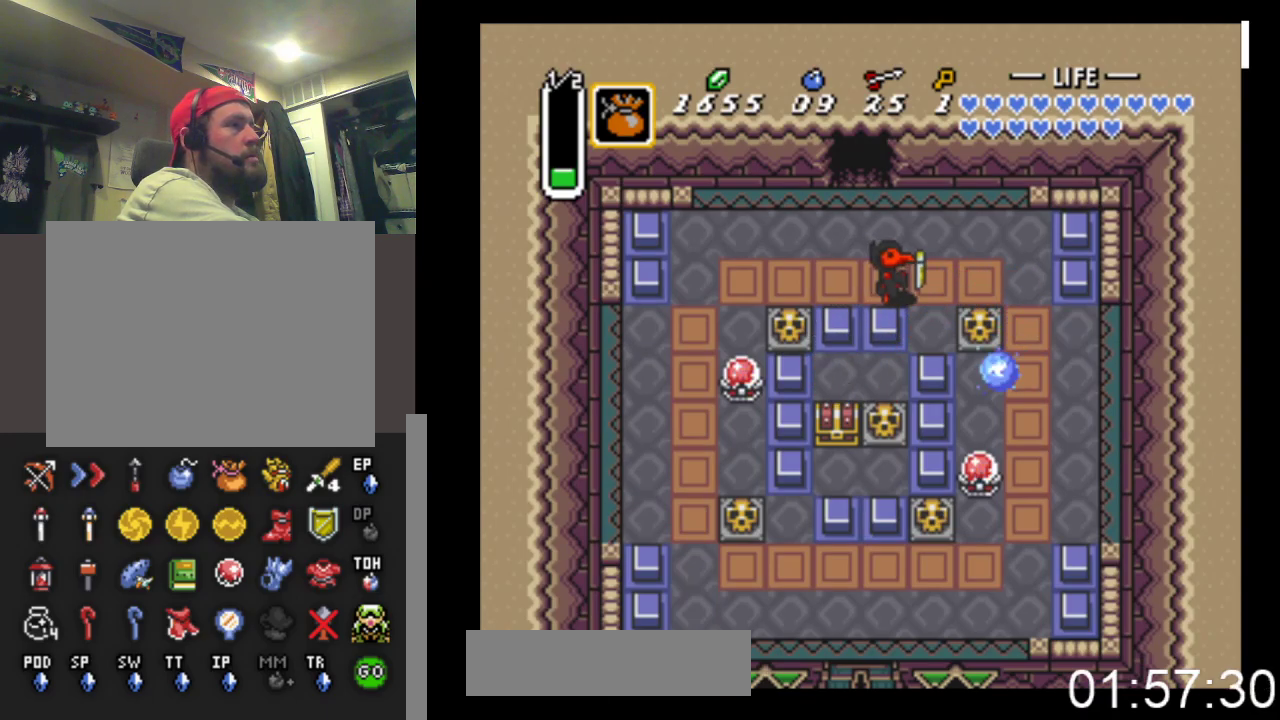
{"buttons": ["DPAD_DOWN", "DPAD_RIGHT"], "events": [[400, "DPAD_DOWN", "down"]]}
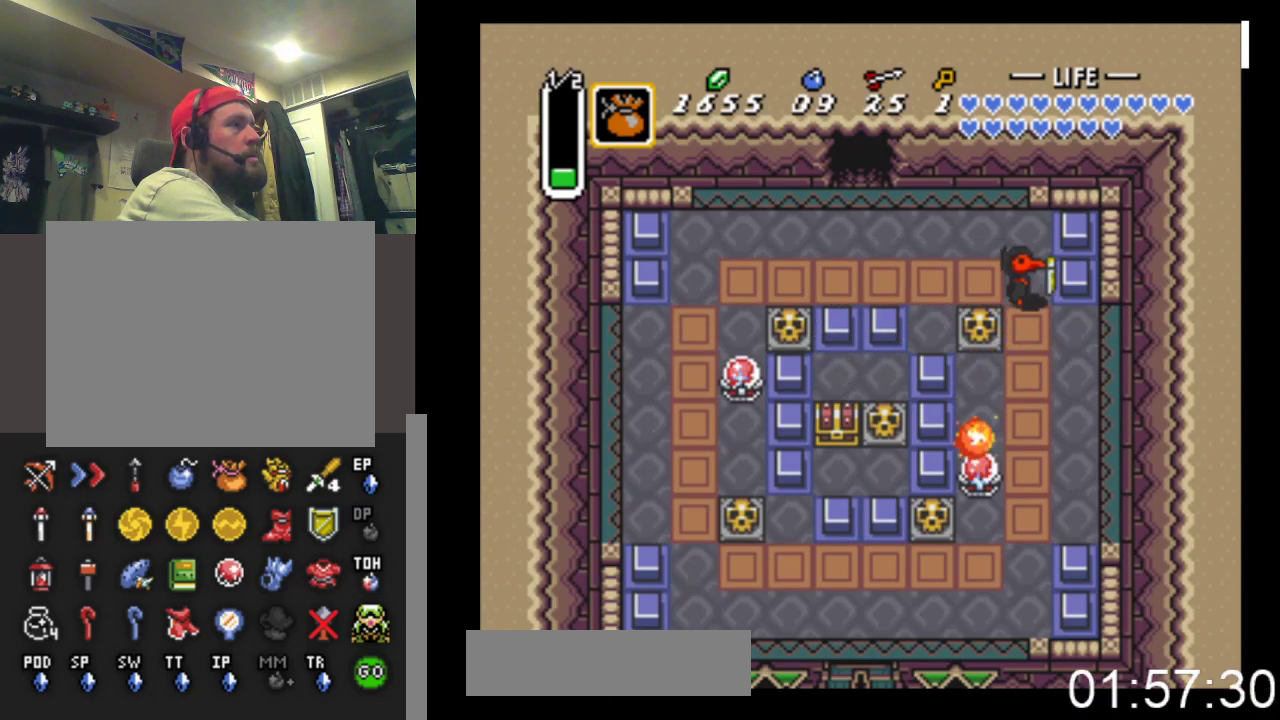
{"buttons": ["DPAD_DOWN"], "events": [[200, "DPAD_RIGHT", "up"]]}
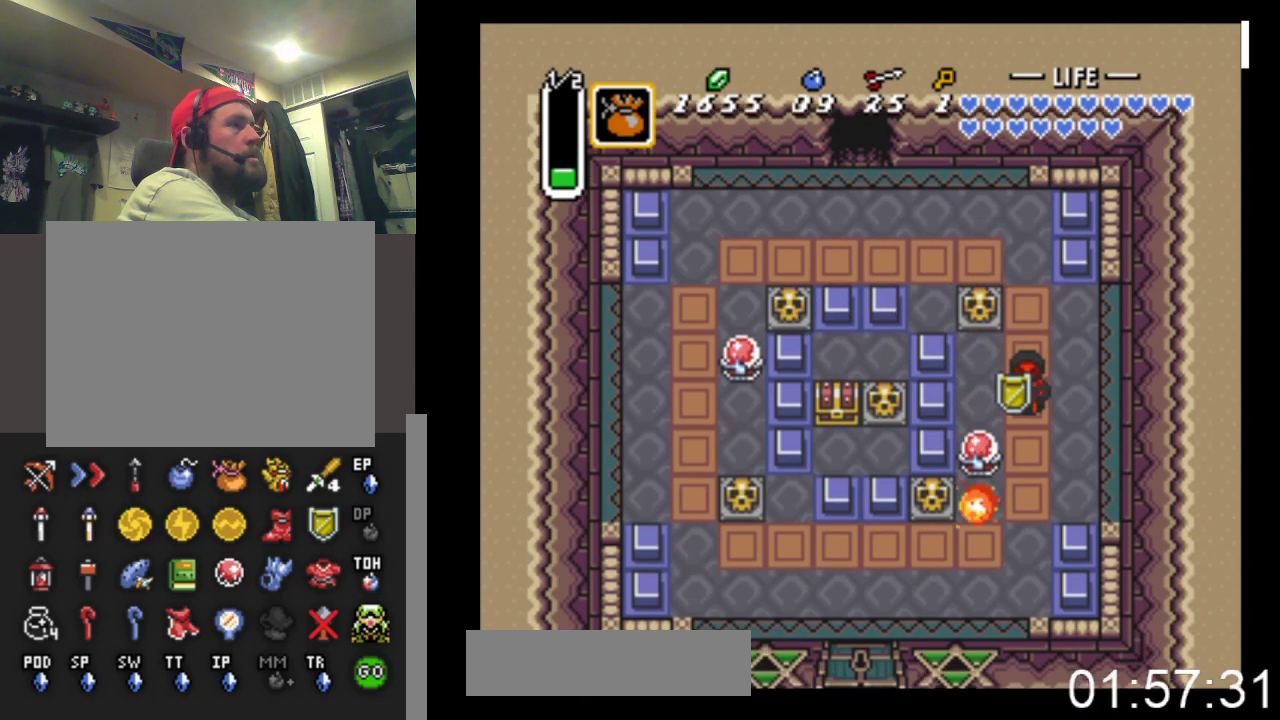
{"buttons": [], "events": [[267, "DPAD_DOWN", "up"]]}
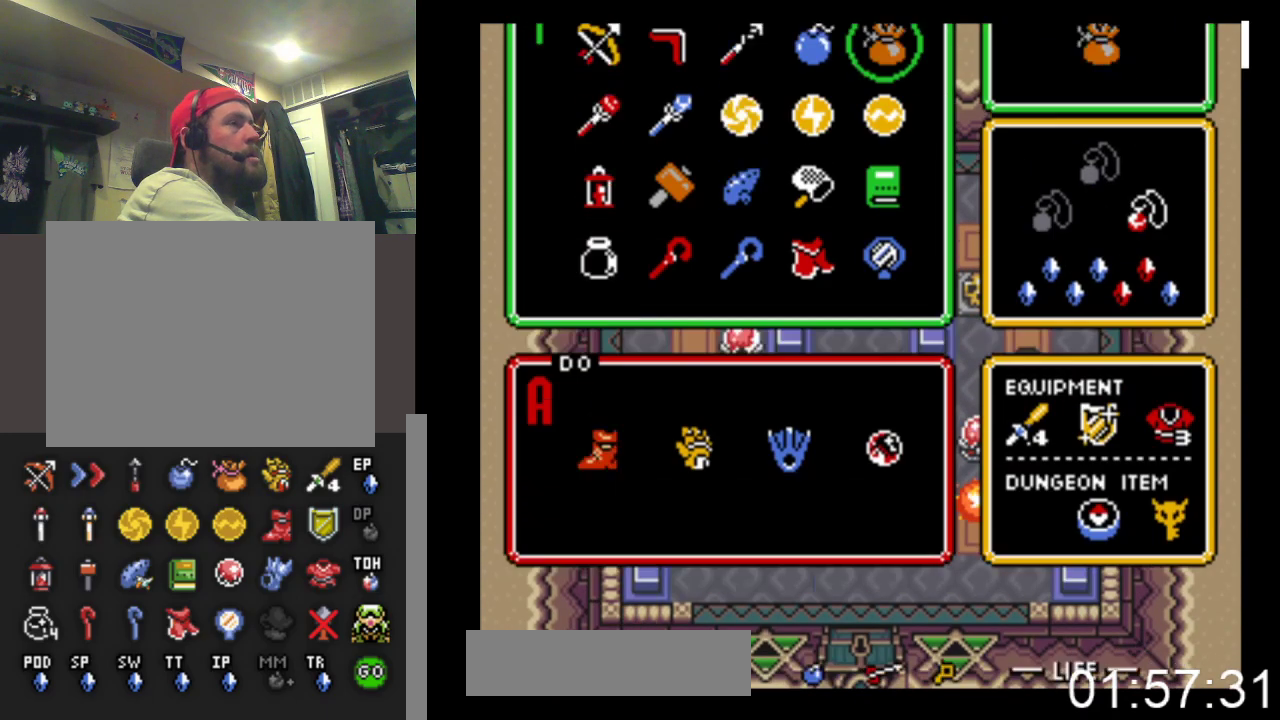
{"buttons": ["DPAD_LEFT"], "events": [[500, "DPAD_LEFT", "down"]]}
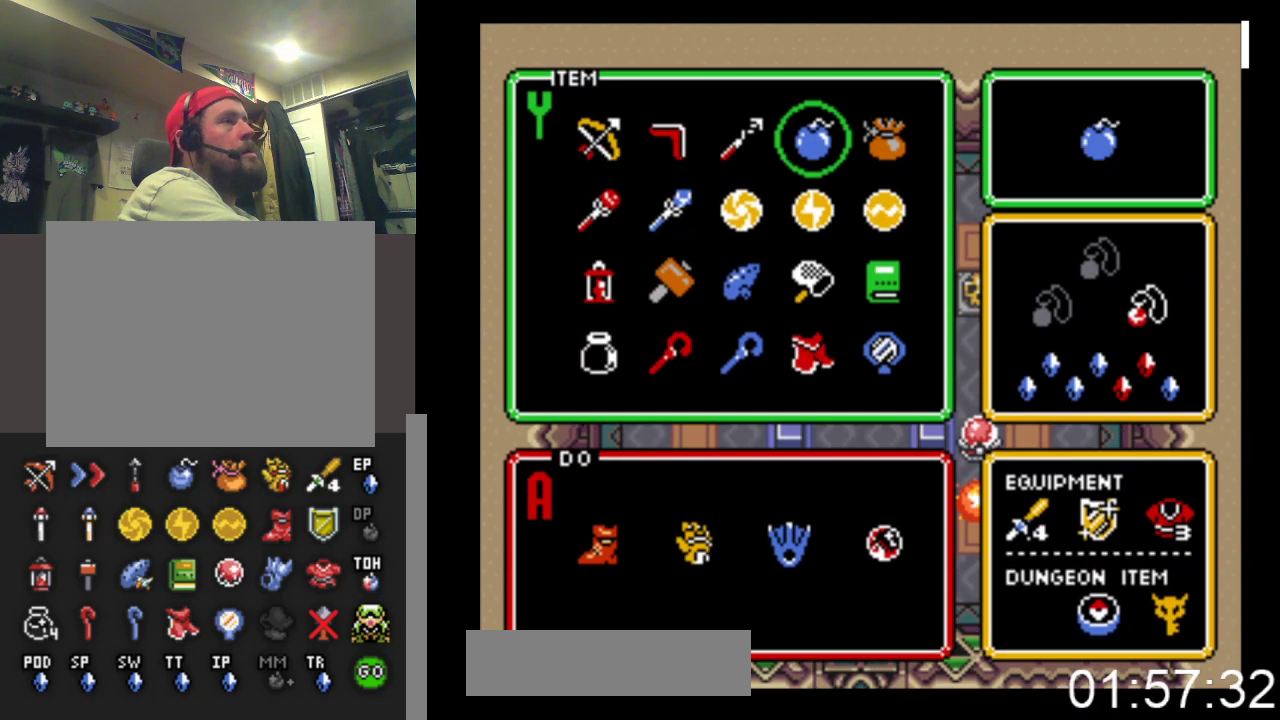
{"buttons": [], "events": [[100, "DPAD_LEFT", "up"], [167, "DPAD_LEFT", "down"], [267, "DPAD_LEFT", "up"]]}
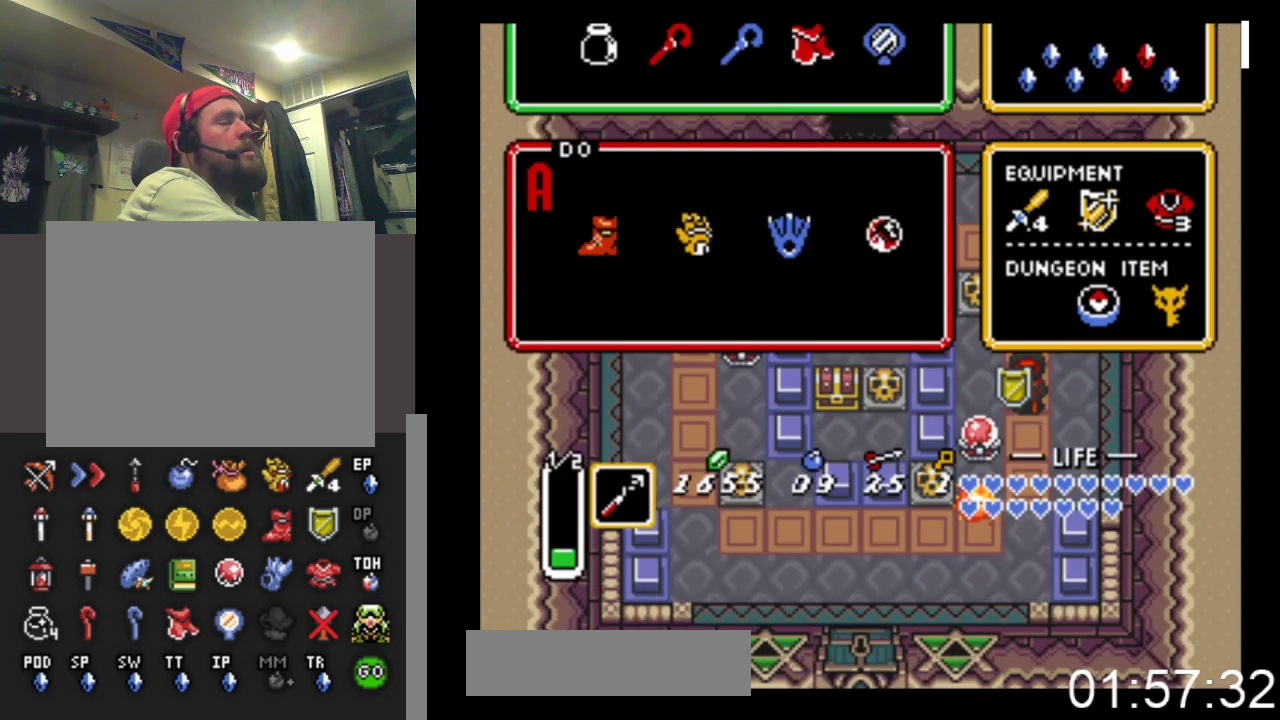
{"buttons": ["DPAD_DOWN"], "events": [[33, "DPAD_DOWN", "down"]]}
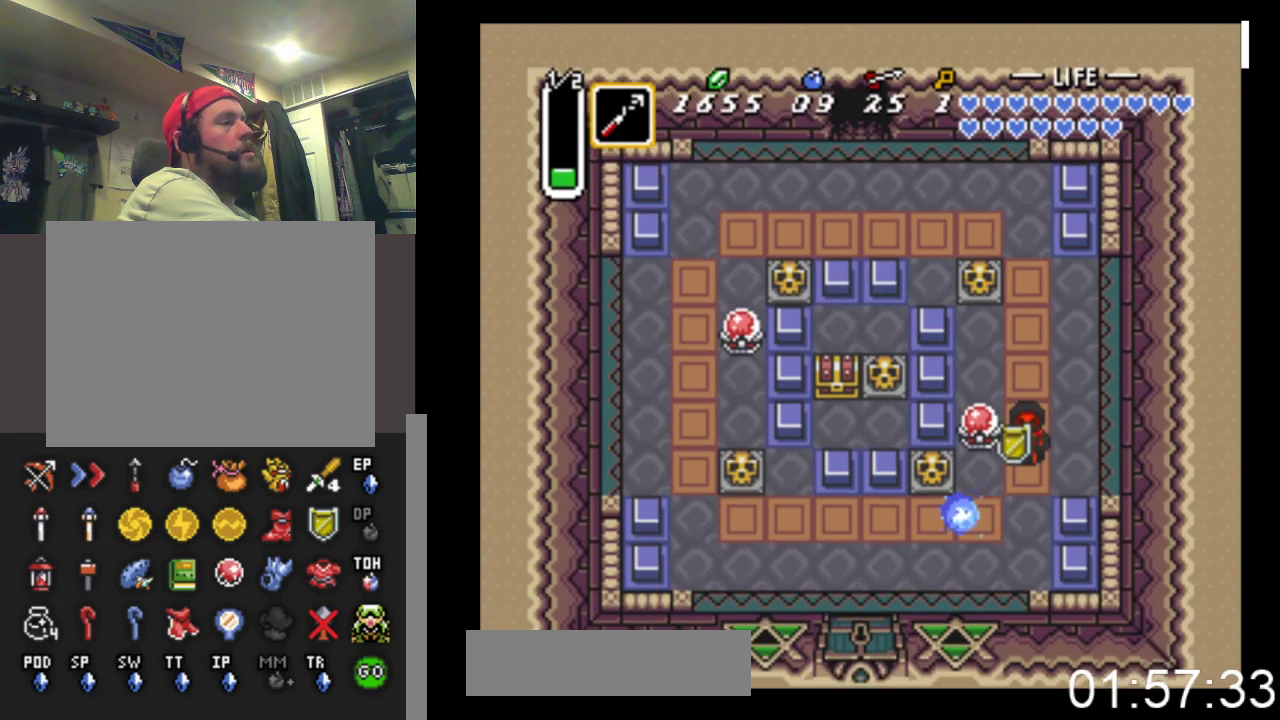
{"buttons": ["DPAD_LEFT"], "events": [[200, "DPAD_DOWN", "up"], [267, "DPAD_LEFT", "down"]]}
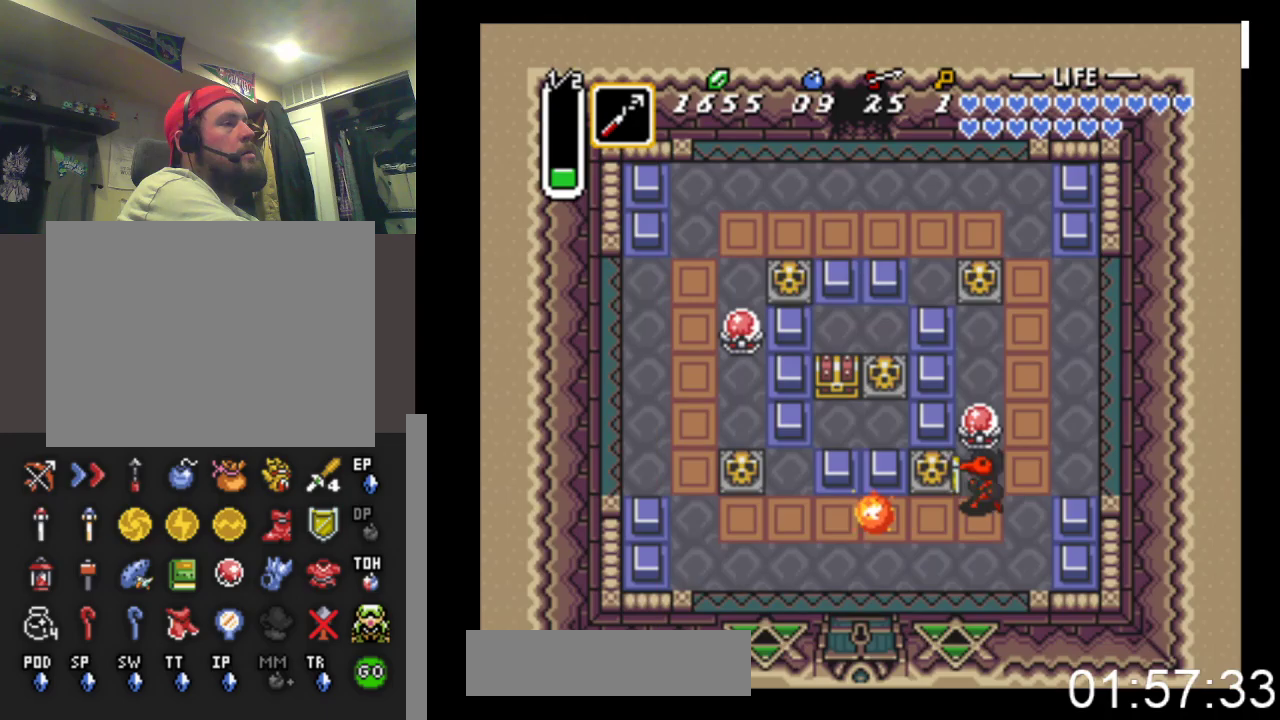
{"buttons": ["DPAD_LEFT"], "events": [[33, "B", "down"], [367, "B", "up"]]}
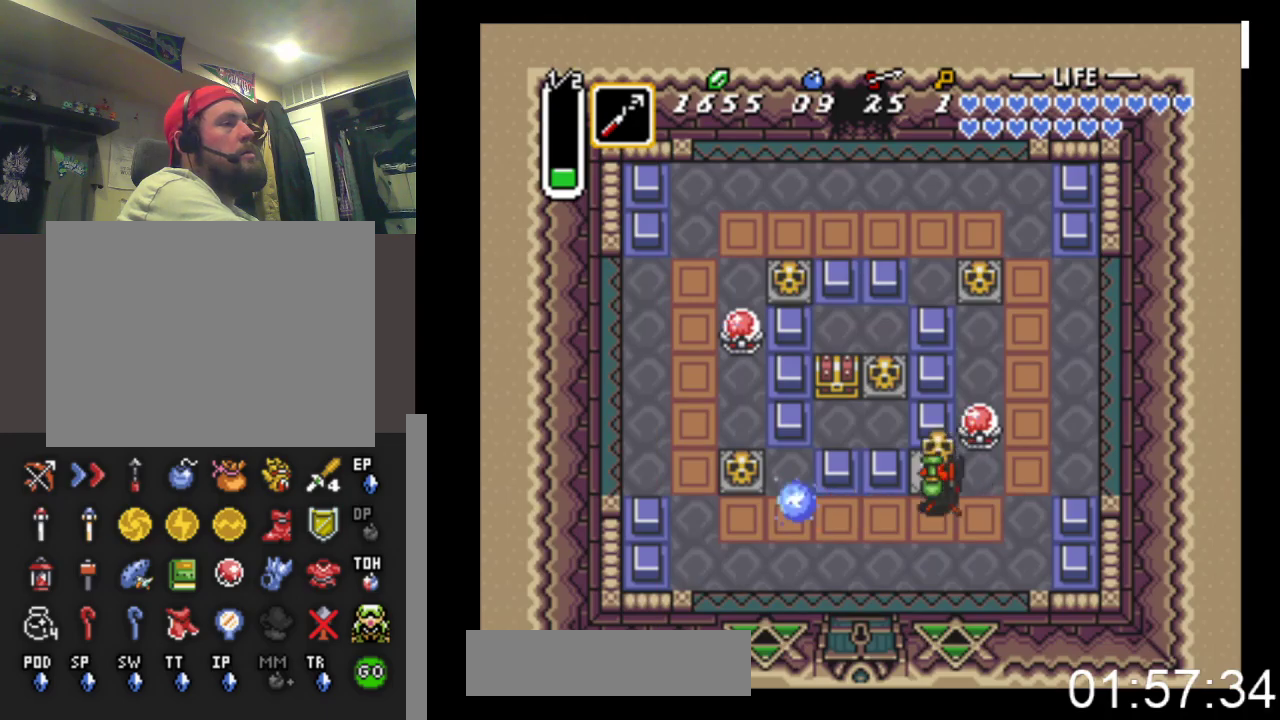
{"buttons": ["DPAD_DOWN", "DPAD_LEFT"], "events": [[33, "DPAD_DOWN", "down"], [100, "DPAD_LEFT", "up"], [200, "B", "down"], [367, "B", "up"], [367, "DPAD_LEFT", "down"]]}
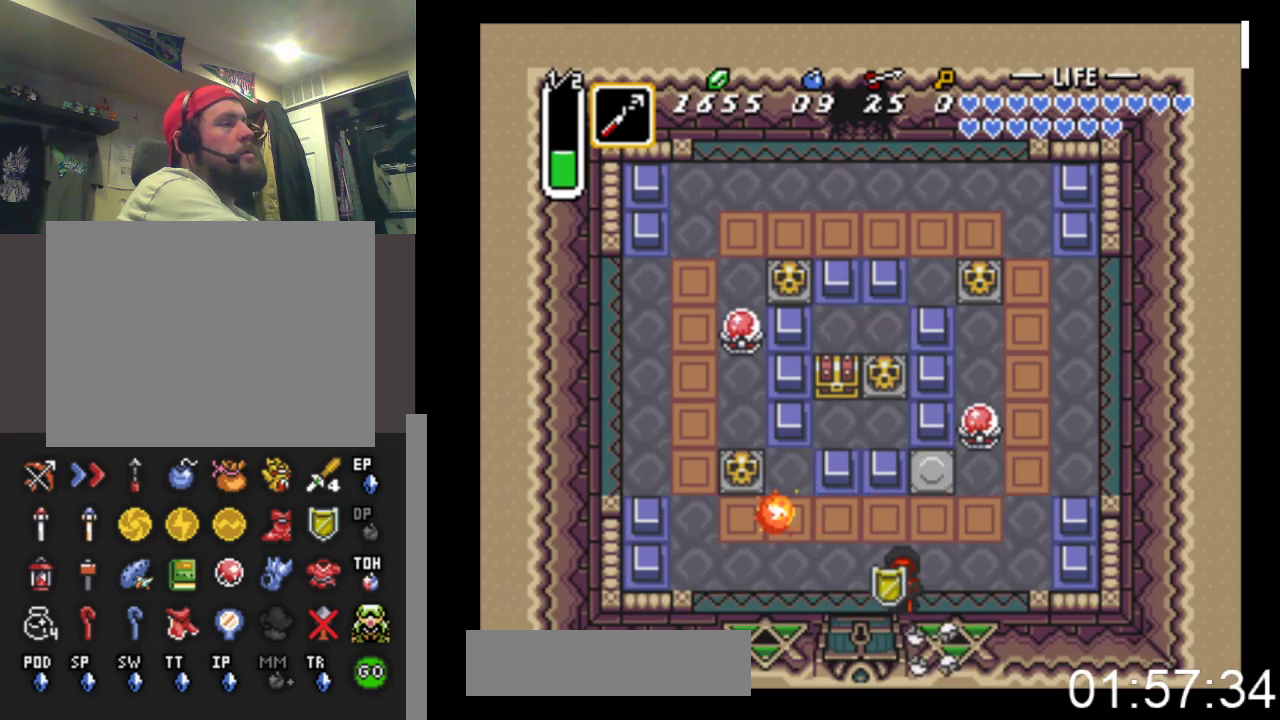
{"buttons": ["DPAD_DOWN"], "events": [[233, "DPAD_LEFT", "up"]]}
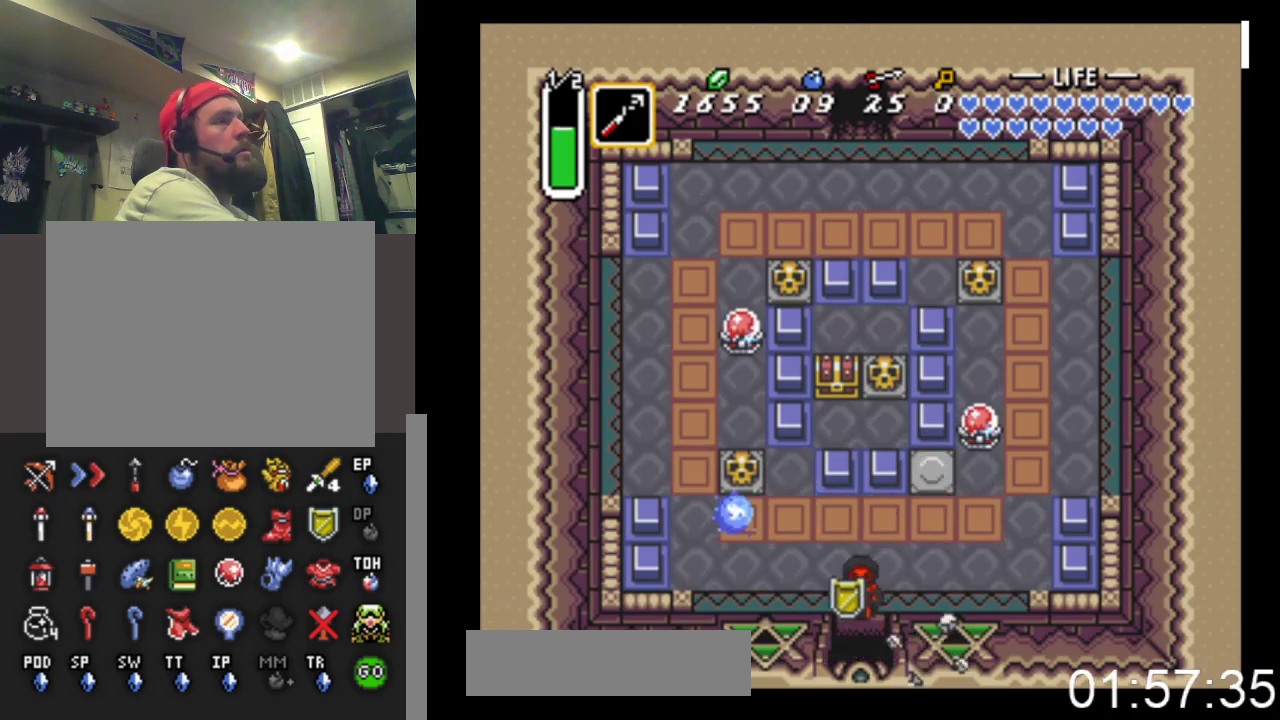
{"buttons": ["DPAD_DOWN"], "events": []}
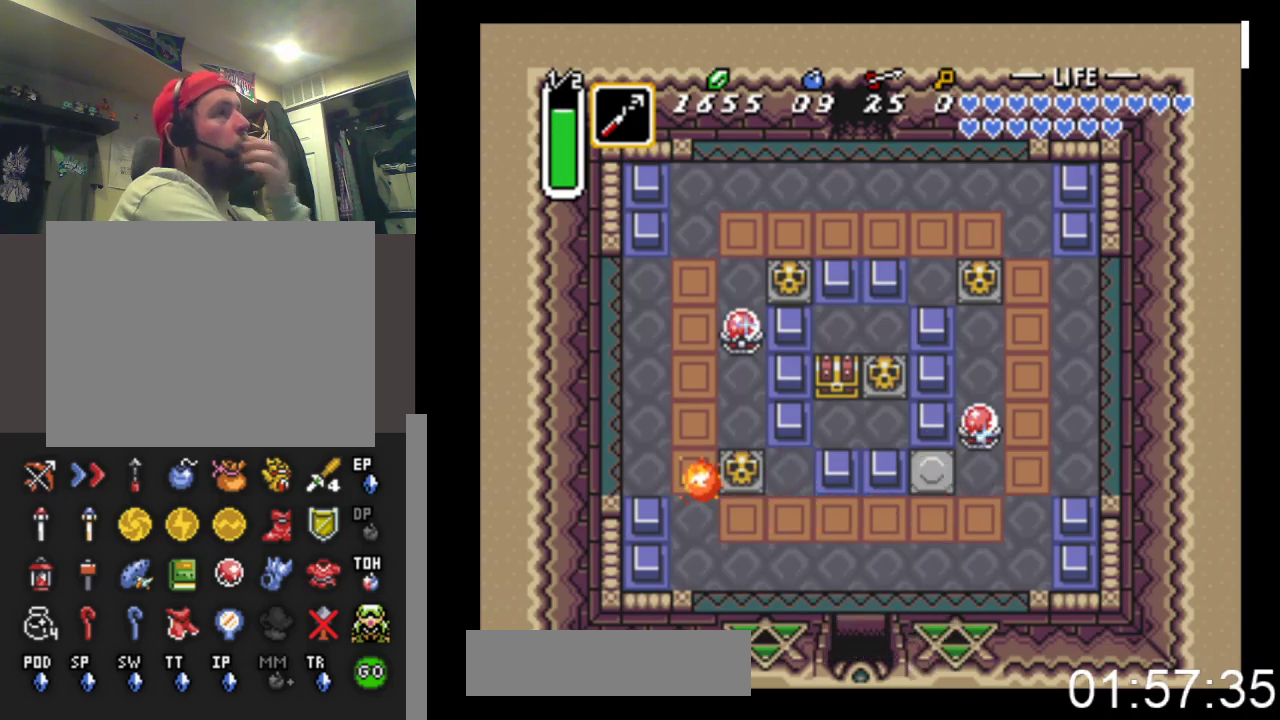
{"buttons": ["DPAD_DOWN"], "events": []}
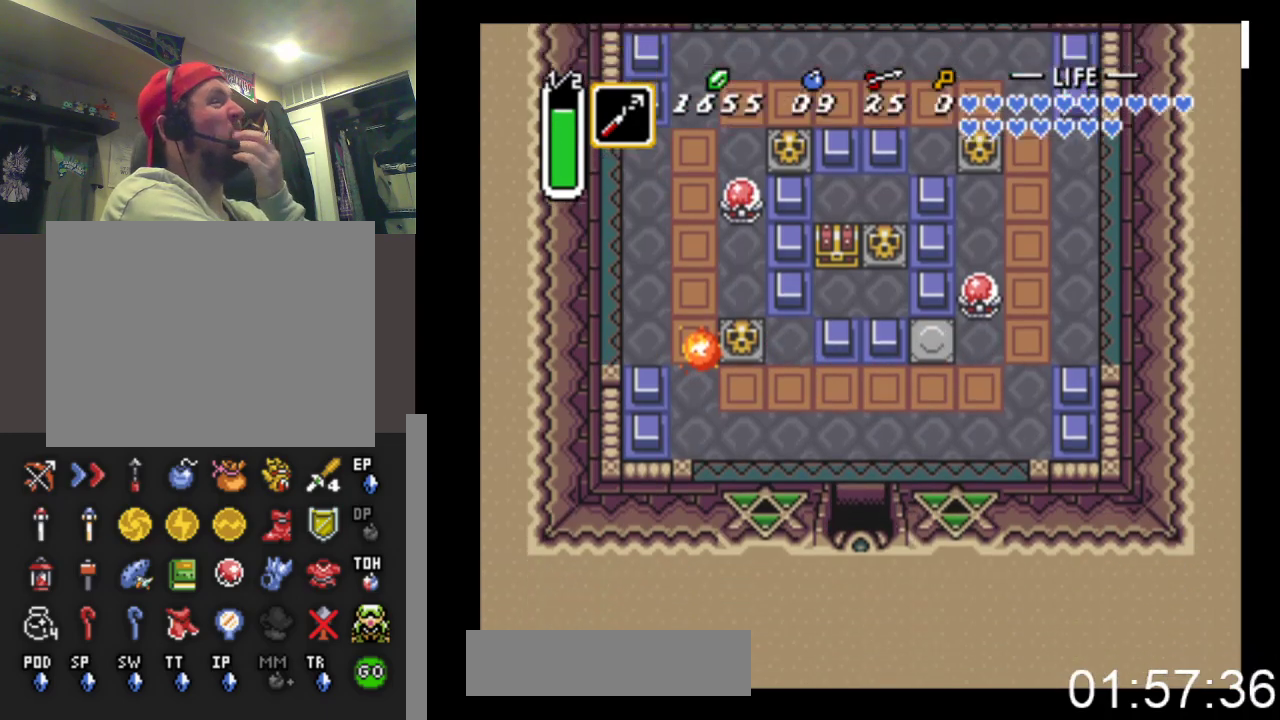
{"buttons": ["DPAD_DOWN"], "events": []}
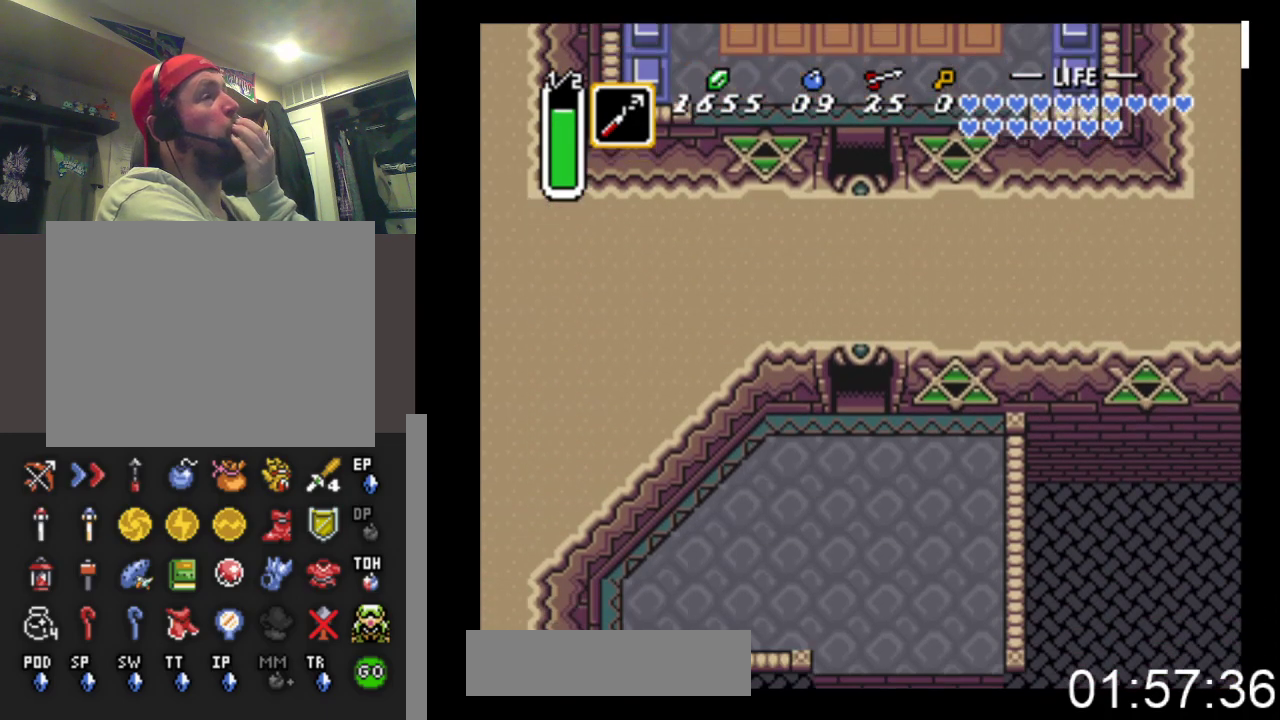
{"buttons": ["DPAD_DOWN"], "events": []}
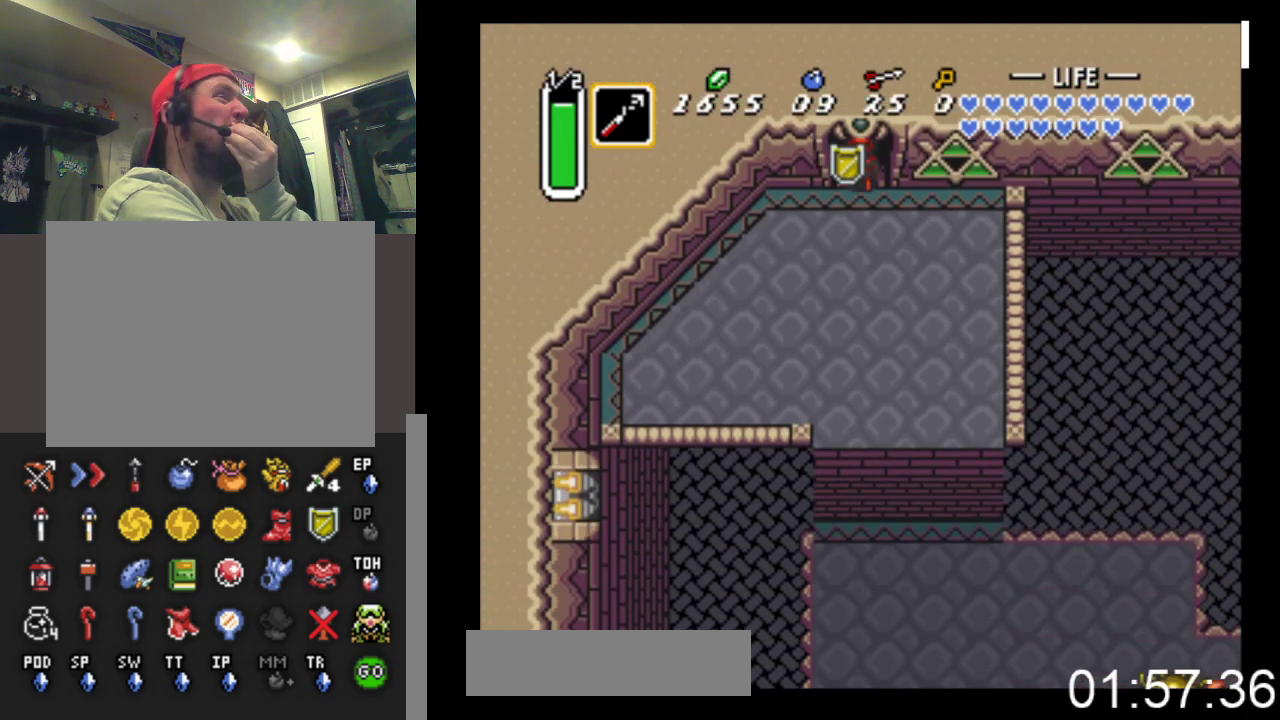
{"buttons": ["DPAD_DOWN"], "events": [[133, "DPAD_RIGHT", "down"], [467, "DPAD_RIGHT", "up"]]}
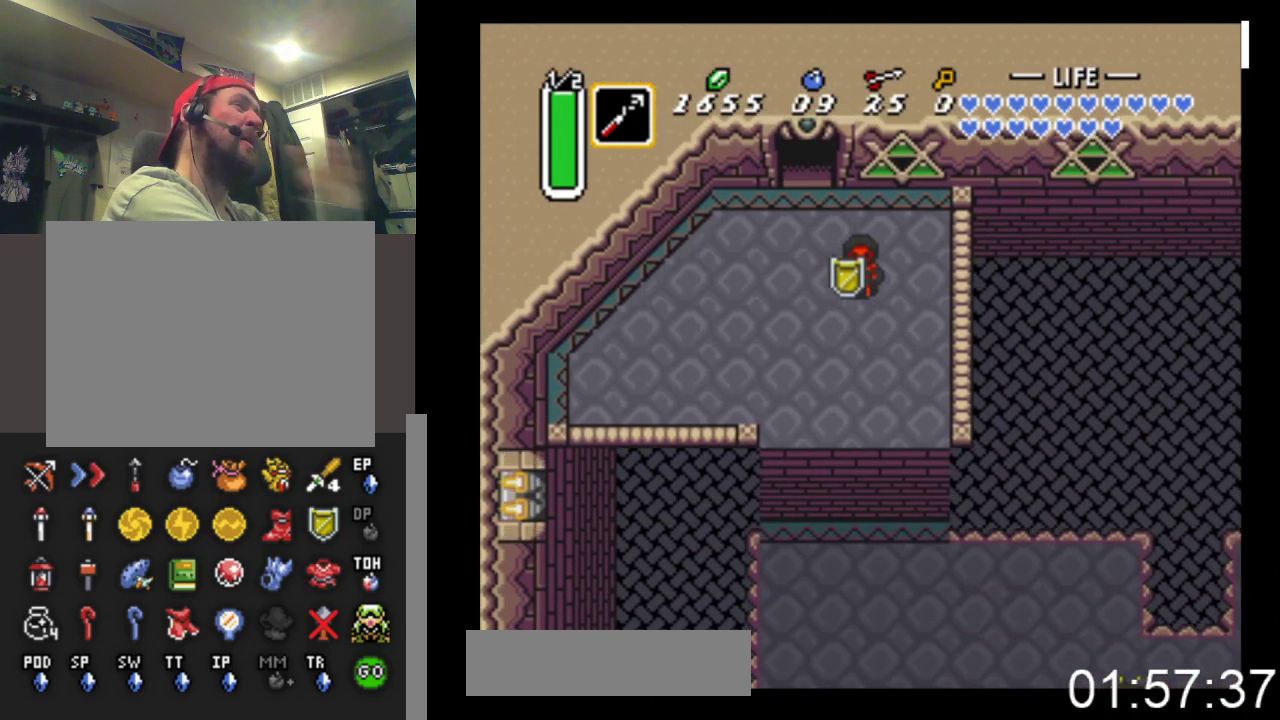
{"buttons": ["B", "DPAD_DOWN"], "events": [[367, "B", "down"]]}
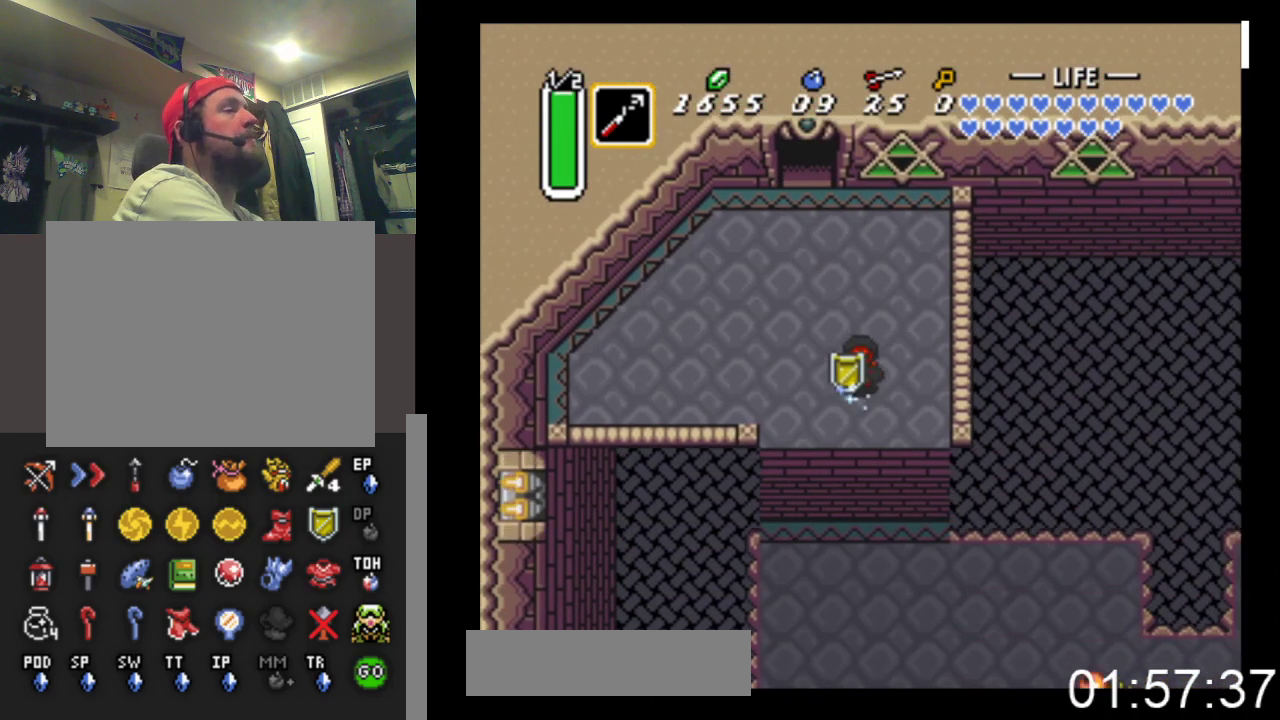
{"buttons": ["B", "DPAD_DOWN"], "events": []}